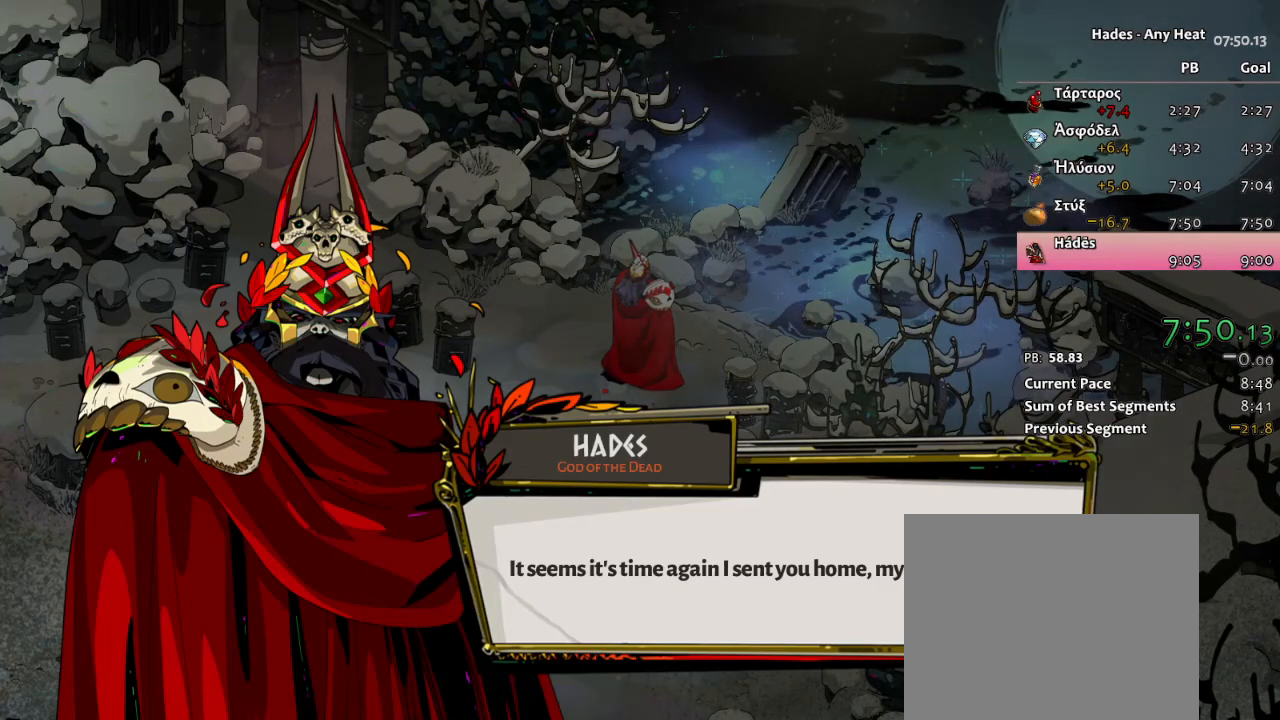
Gameplay with a controller (Xbox layout); each line is a JSON object with the inputs held at the frame after it. "events" lists button and stick changes between this image and that frame as [ms after this image, input, new state], when the widget could be followed in between. Not read: right_stick.
{"buttons": ["A"], "left_stick": "center", "events": [[400, "A", "down"]]}
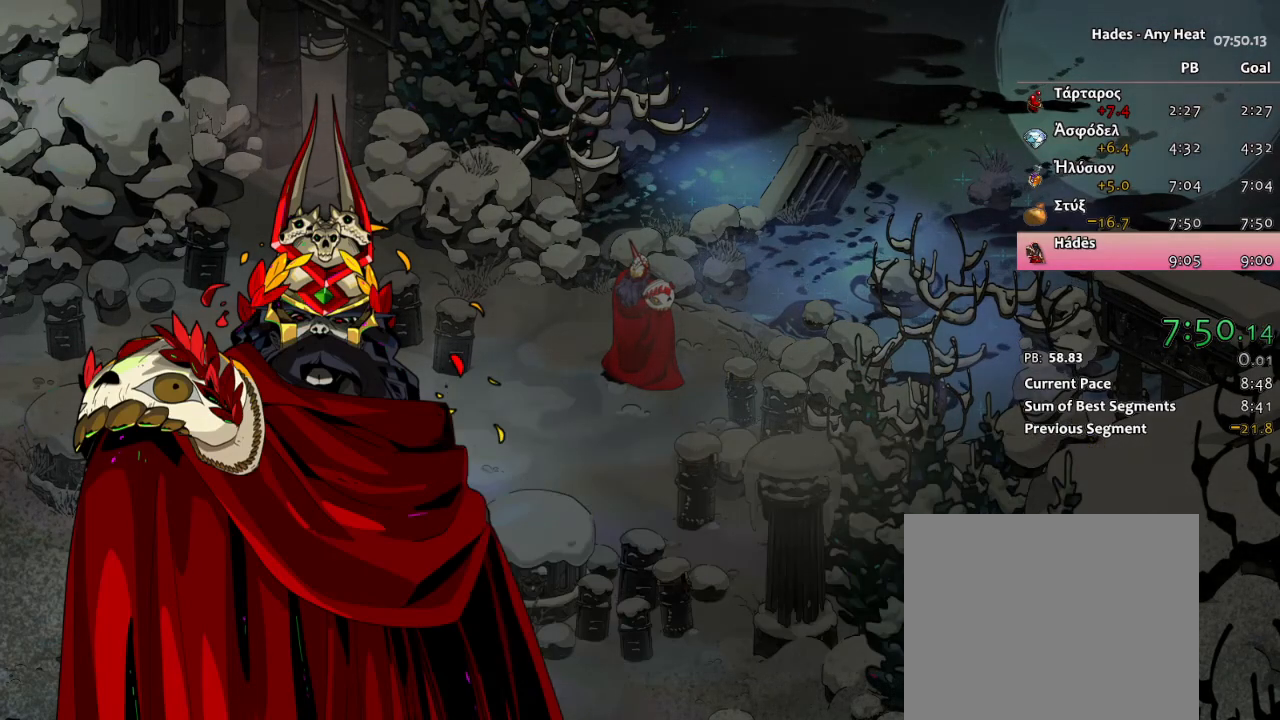
{"buttons": [], "left_stick": "center", "events": [[83, "A", "up"], [367, "R3", "down"], [483, "R3", "up"]]}
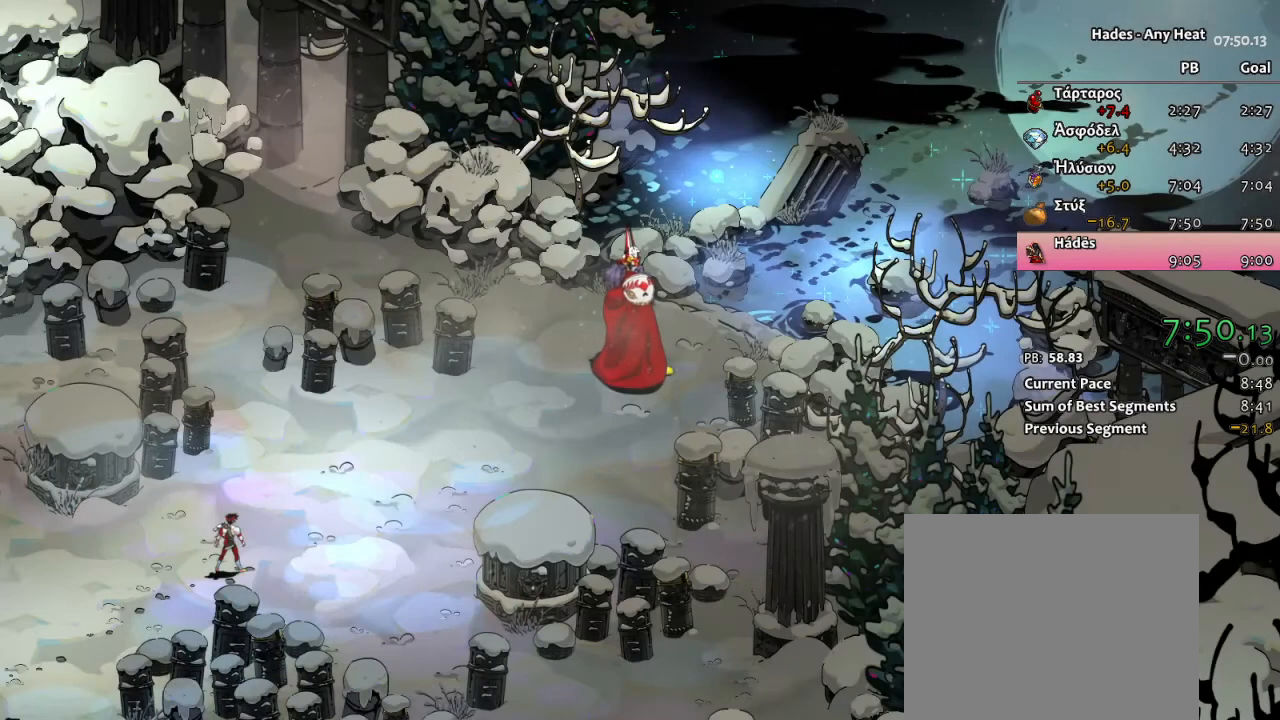
{"buttons": [], "left_stick": "center", "events": [[50, "R3", "down"], [133, "R3", "up"], [217, "R3", "down"], [300, "R3", "up"], [400, "R3", "down"], [483, "R3", "up"]]}
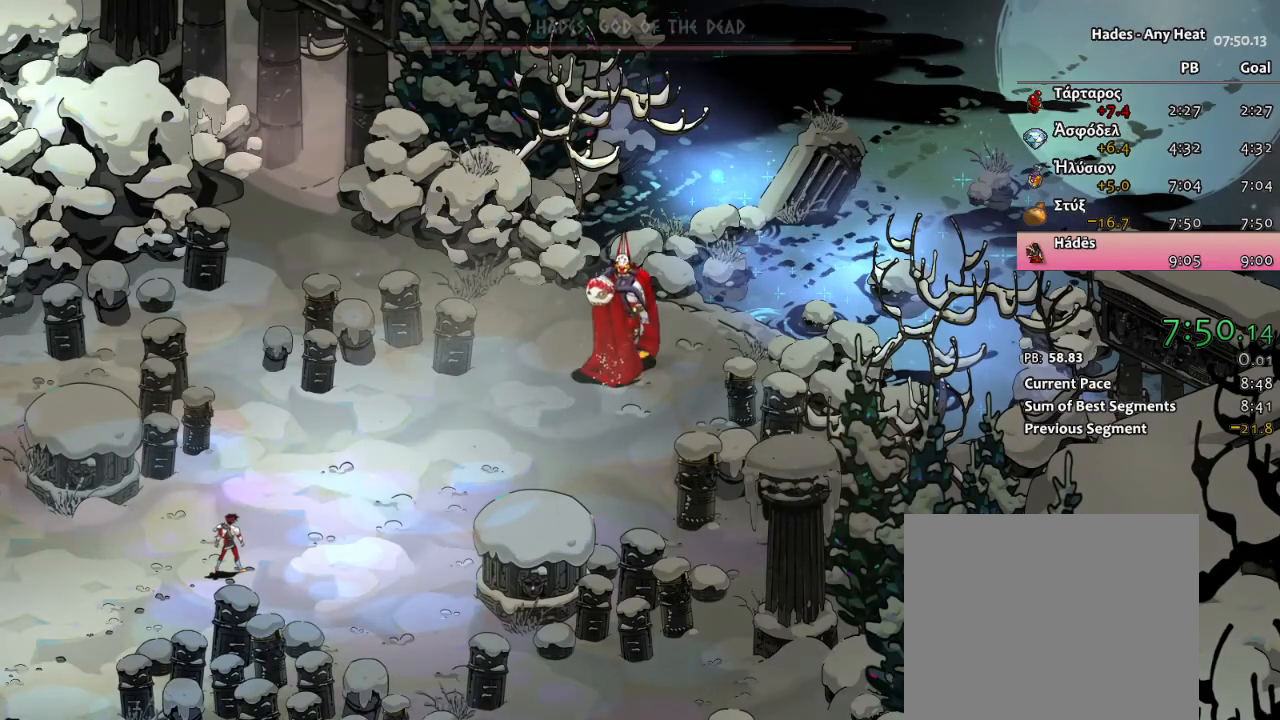
{"buttons": ["R3"], "left_stick": "center", "events": [[50, "R3", "down"], [150, "R3", "up"], [217, "R3", "down"], [333, "R3", "up"], [383, "R3", "down"]]}
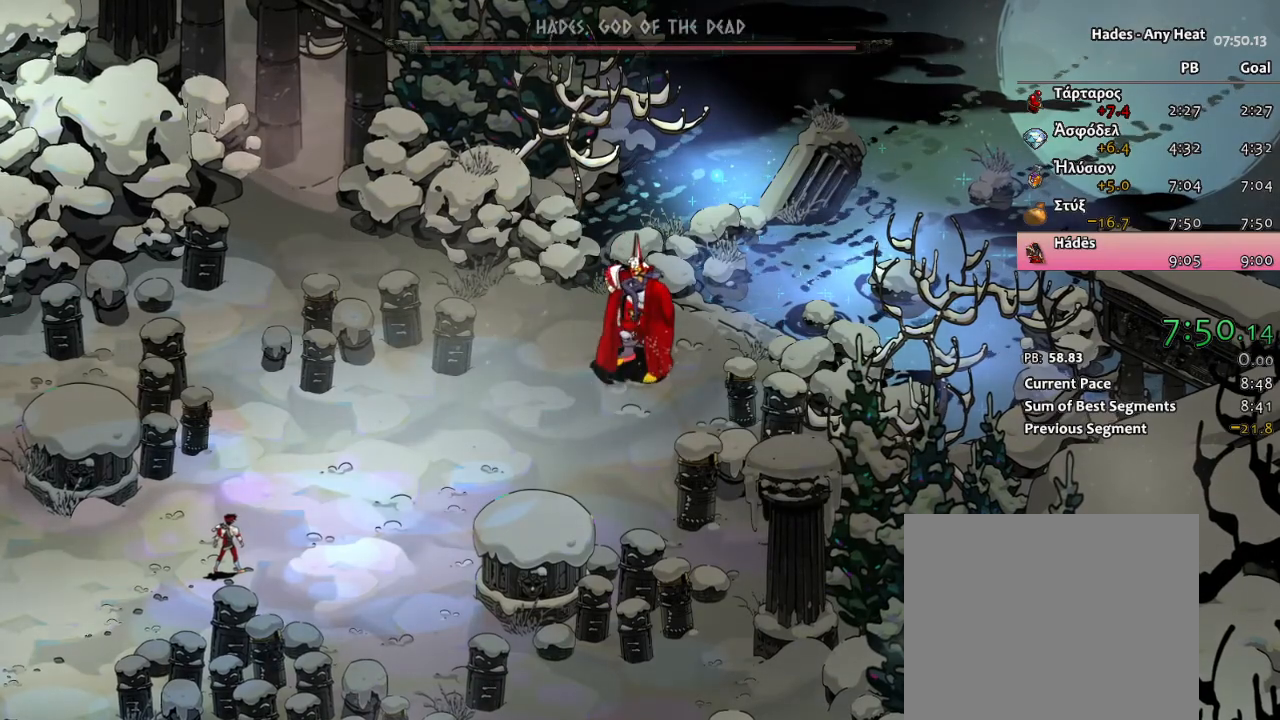
{"buttons": [], "left_stick": "center", "events": [[133, "R3", "up"], [217, "R3", "down"], [317, "R3", "up"], [367, "R3", "down"], [483, "R3", "up"]]}
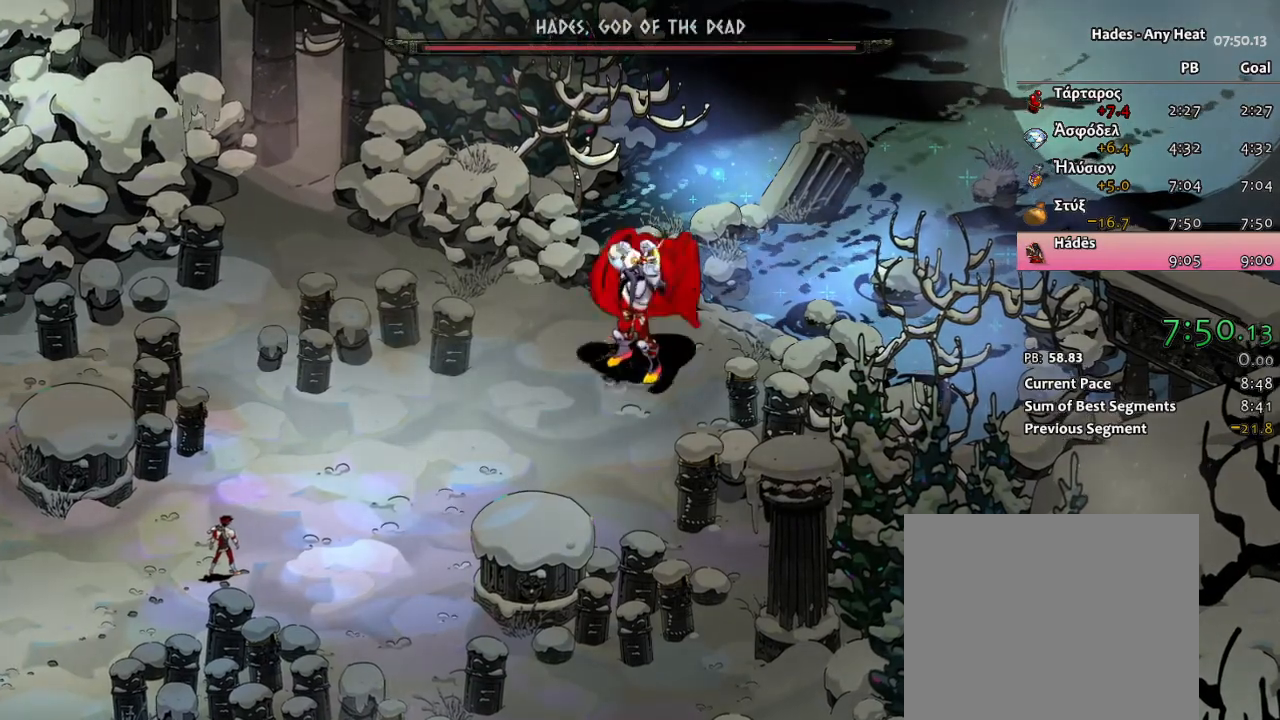
{"buttons": [], "left_stick": "center", "events": [[67, "R3", "down"], [150, "R3", "up"], [233, "R3", "down"], [317, "R3", "up"], [383, "R3", "down"], [500, "R3", "up"]]}
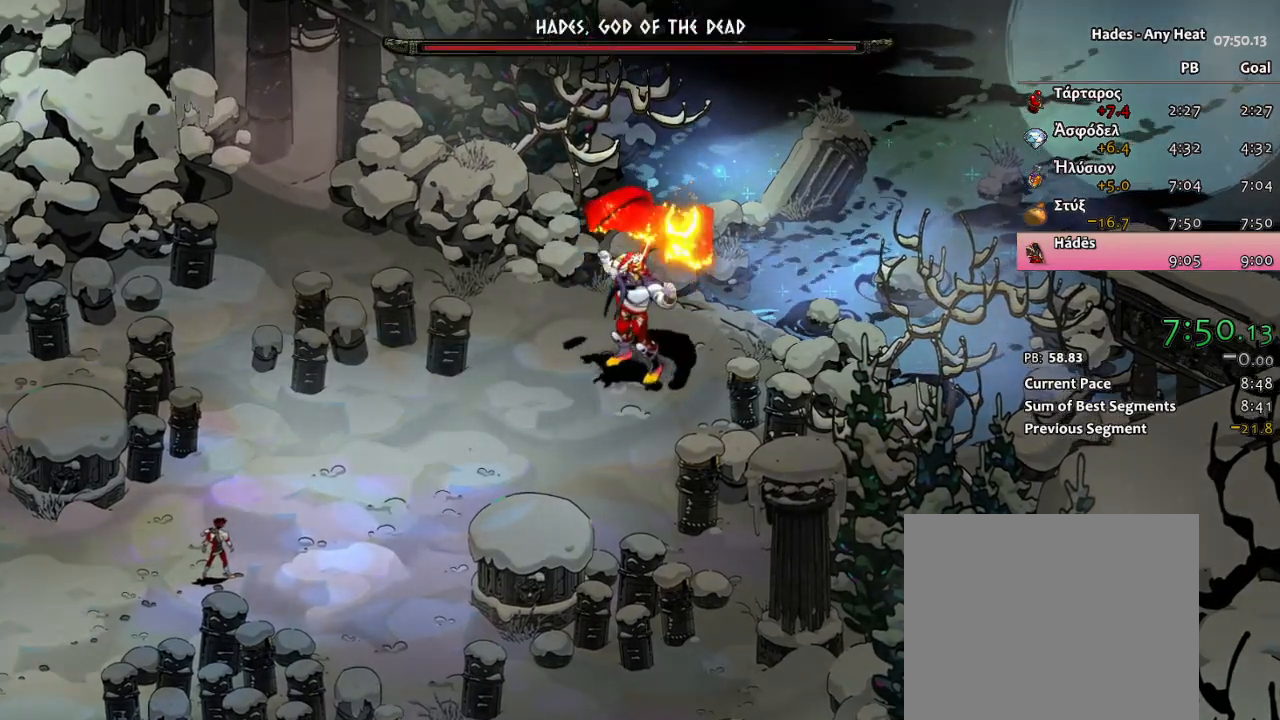
{"buttons": ["R3"], "left_stick": "center", "events": [[67, "R3", "down"], [167, "R3", "up"], [250, "R3", "down"], [350, "R3", "up"], [400, "R3", "down"]]}
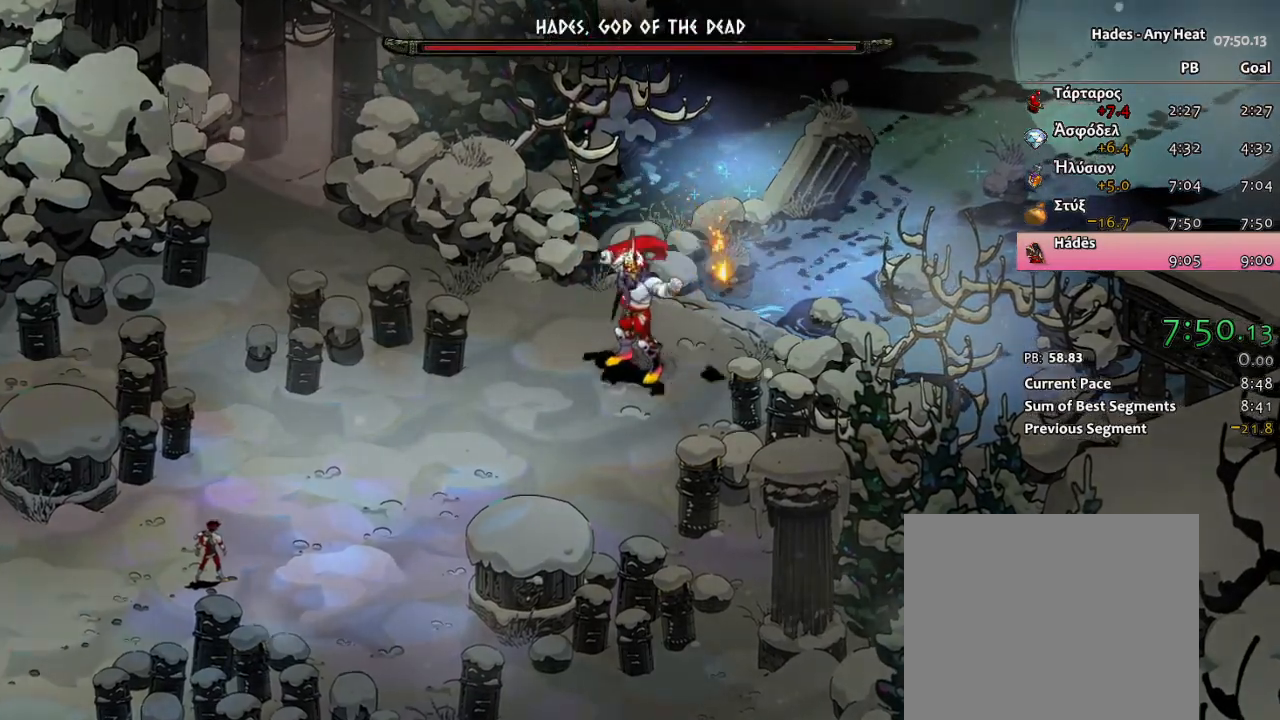
{"buttons": ["R3"], "left_stick": "center", "events": [[17, "R3", "up"], [83, "R3", "down"], [200, "R3", "up"], [267, "R3", "down"], [367, "R3", "up"], [433, "R3", "down"]]}
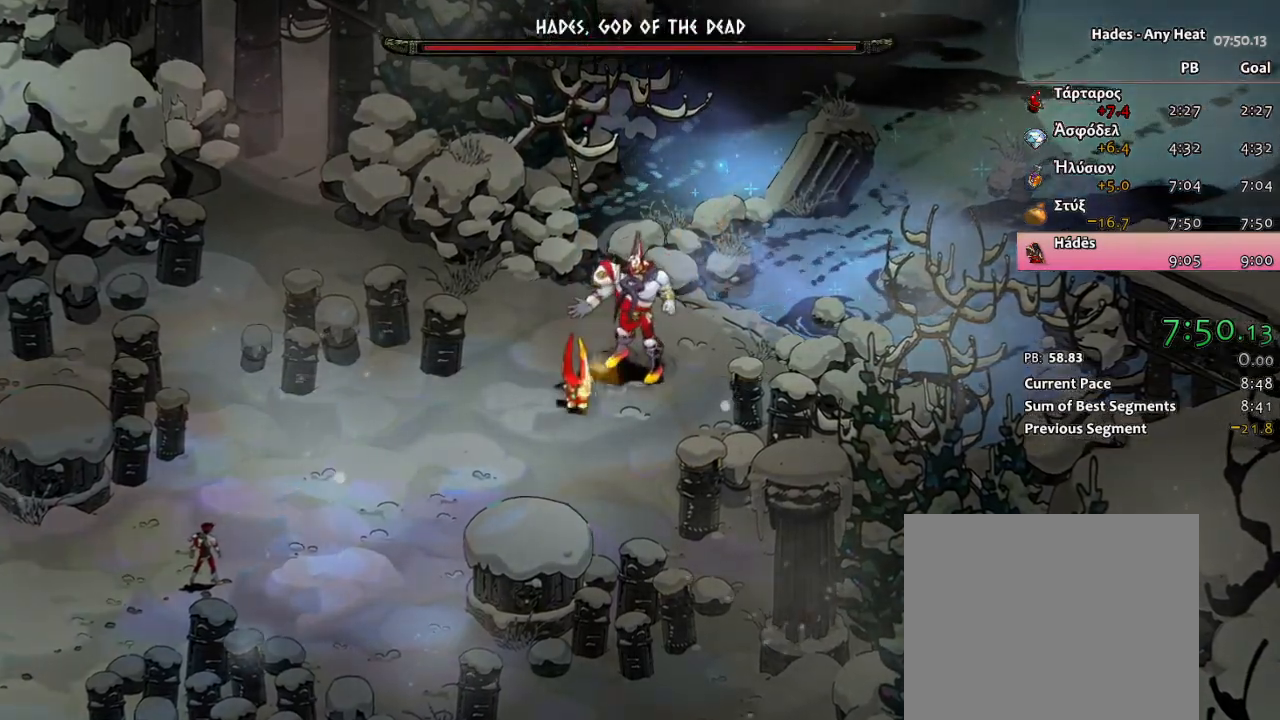
{"buttons": ["R3"], "left_stick": "center", "events": [[33, "R3", "up"], [100, "R3", "down"], [200, "R3", "up"], [283, "R3", "down"], [383, "R3", "up"], [450, "R3", "down"]]}
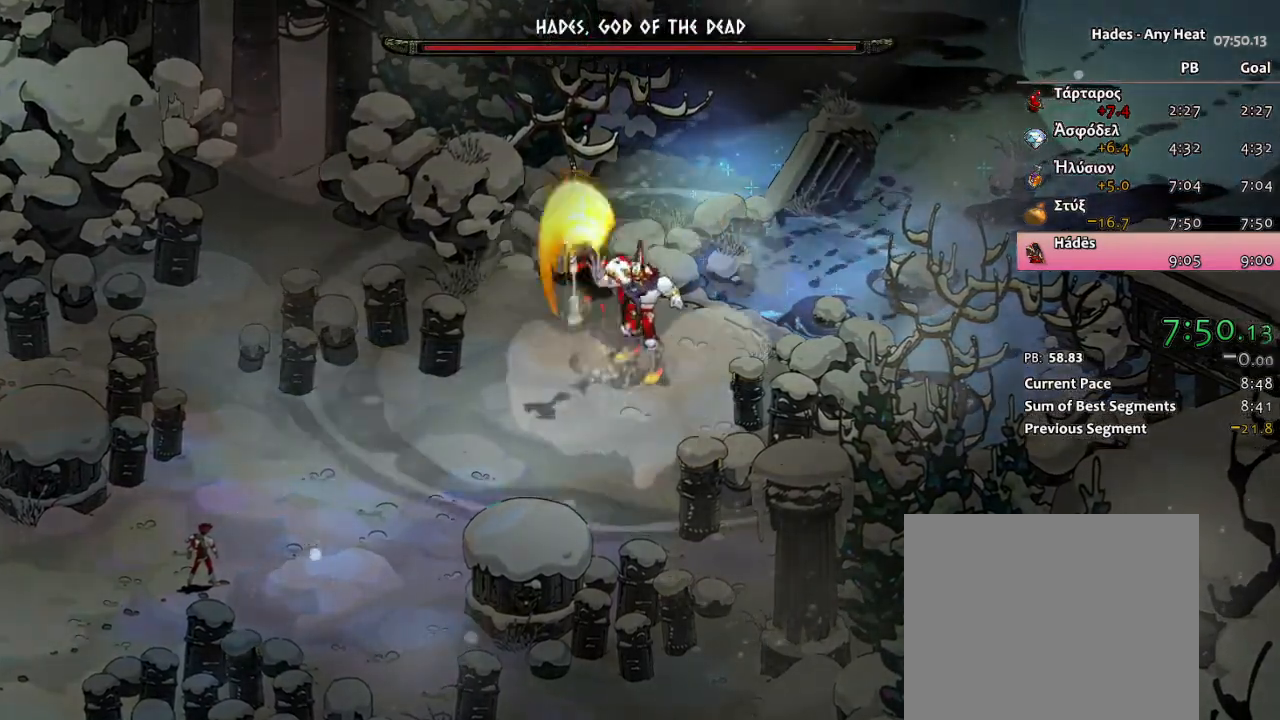
{"buttons": [], "left_stick": "center", "events": [[33, "R3", "up"], [100, "R3", "down"], [350, "R3", "up"], [417, "R3", "down"], [500, "R3", "up"]]}
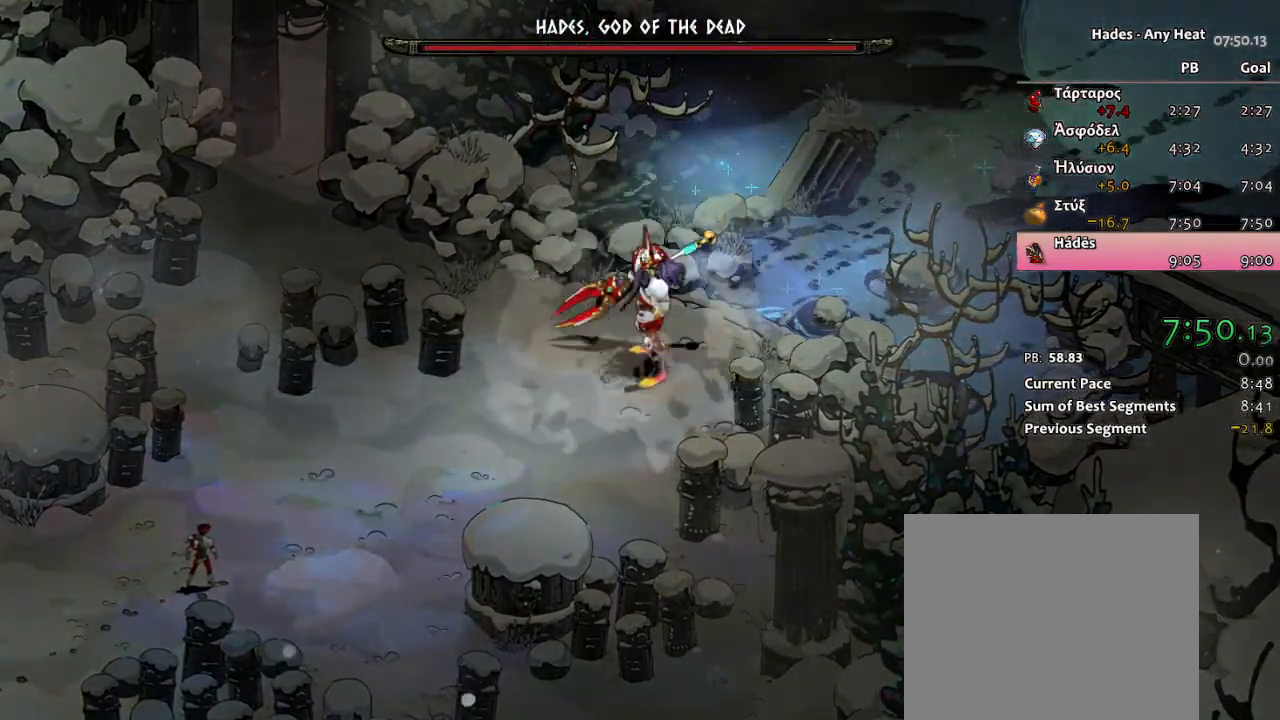
{"buttons": [], "left_stick": "center", "events": [[67, "R3", "down"], [167, "R3", "up"], [233, "R3", "down"], [317, "R3", "up"], [383, "R3", "down"], [467, "R3", "up"]]}
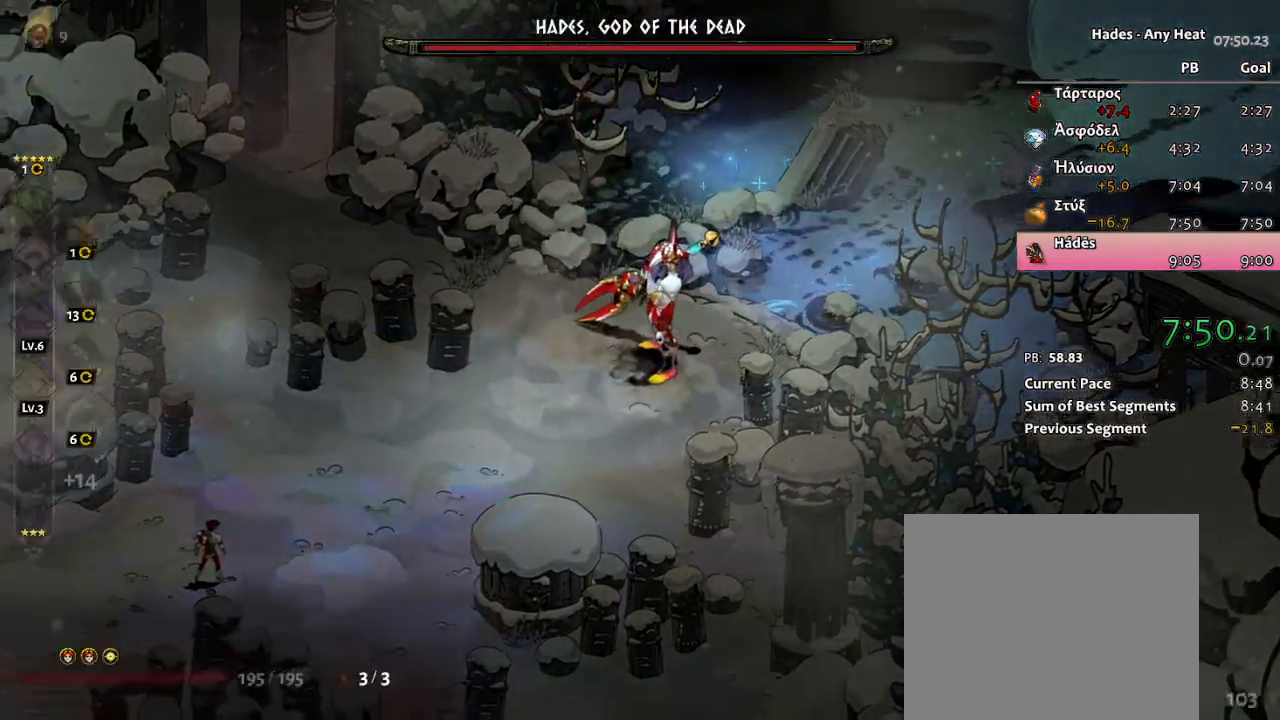
{"buttons": [], "left_stick": "center", "events": [[50, "R3", "down"], [117, "R3", "up"], [183, "R3", "down"], [267, "R3", "up"]]}
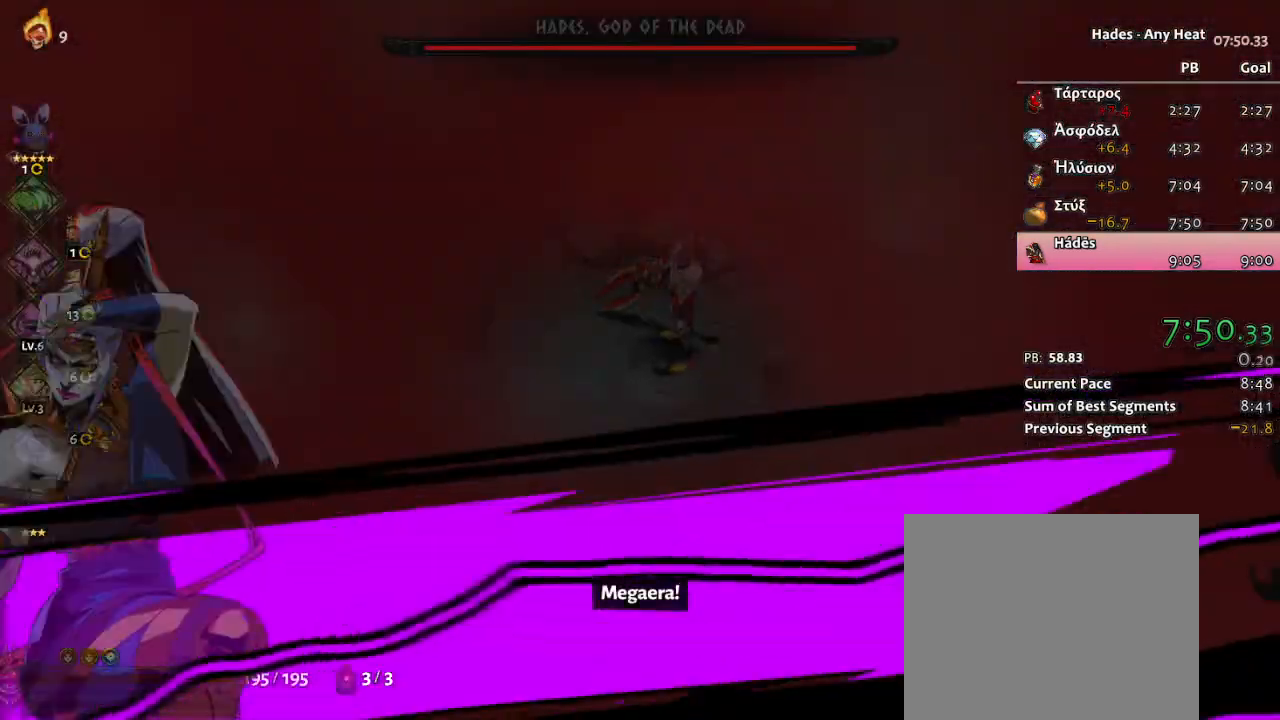
{"buttons": [], "left_stick": "right", "events": [[217, "A", "down"], [267, "left_stick", "right"], [350, "A", "up"], [400, "A", "down"], [483, "A", "up"]]}
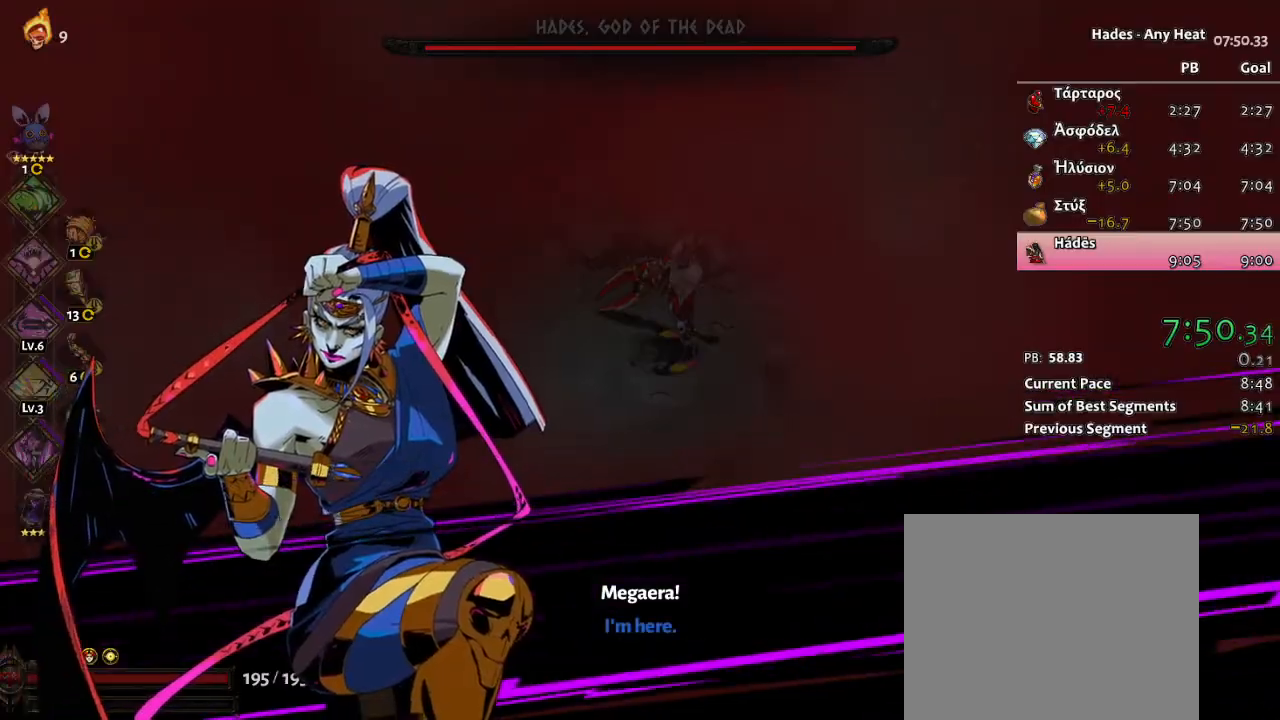
{"buttons": ["A"], "left_stick": "up-right", "events": [[50, "A", "down"], [133, "A", "up"], [200, "A", "down"], [283, "A", "up"], [300, "left_stick", "up-right"], [333, "A", "down"], [433, "A", "up"], [483, "A", "down"]]}
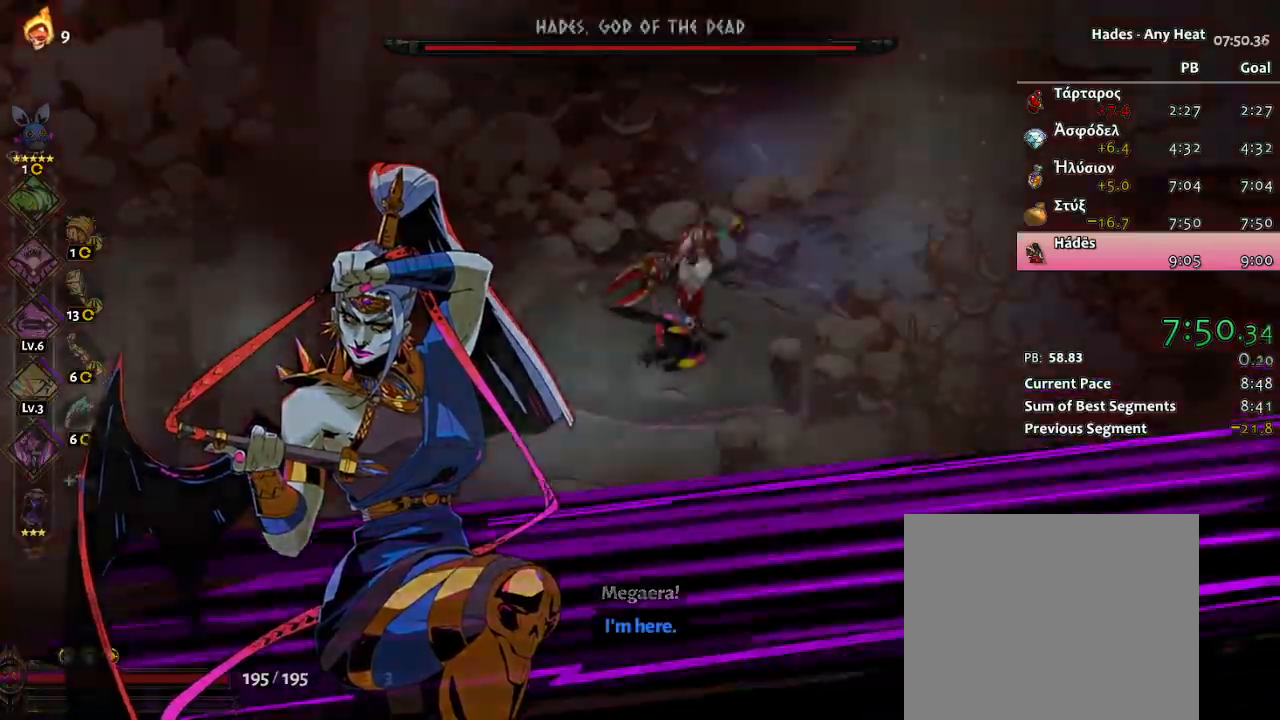
{"buttons": ["L1", "L2"], "left_stick": "up-right", "events": [[67, "L1", "down"], [100, "A", "up"], [183, "L1", "up"], [233, "L1", "down"], [233, "L2", "down"], [333, "L2", "up"], [350, "L1", "up"], [417, "L1", "down"], [450, "L2", "down"]]}
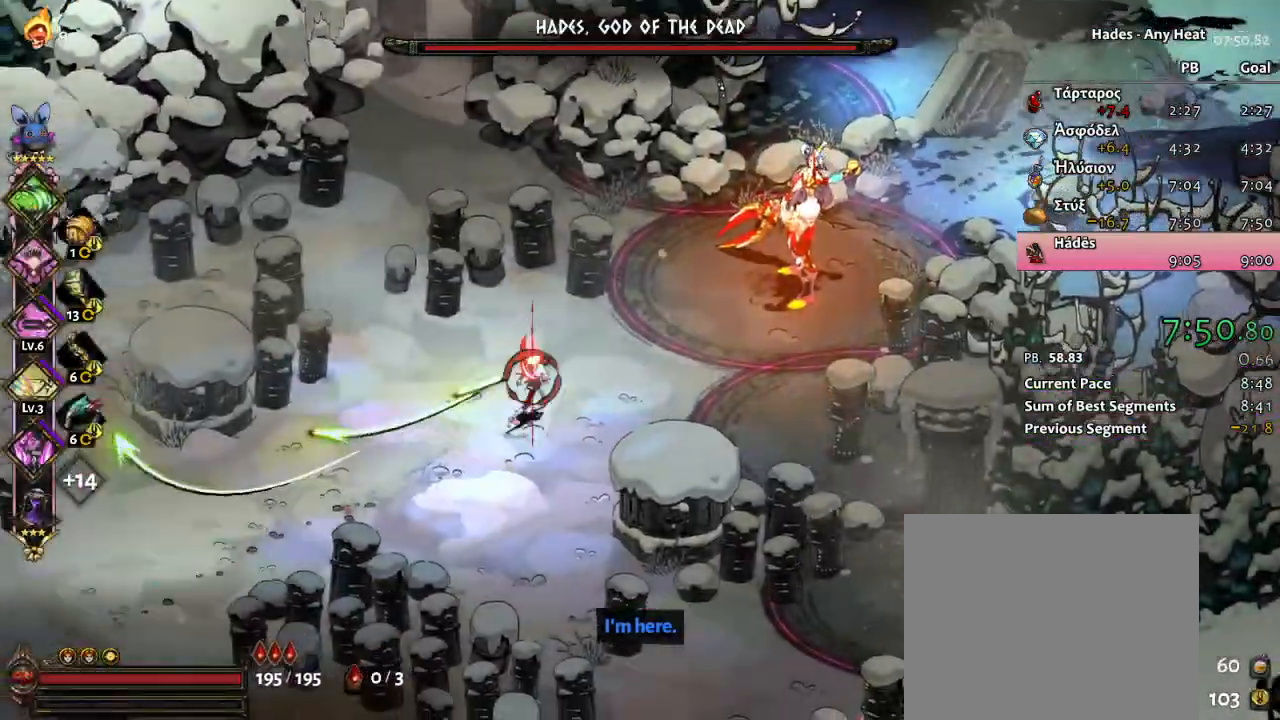
{"buttons": ["X"], "left_stick": "up-right", "events": [[17, "L1", "up"], [17, "L2", "up"], [100, "L1", "down"], [183, "L1", "up"], [217, "A", "down"], [267, "L1", "down"], [267, "X", "down"], [317, "A", "up"], [383, "L1", "up"]]}
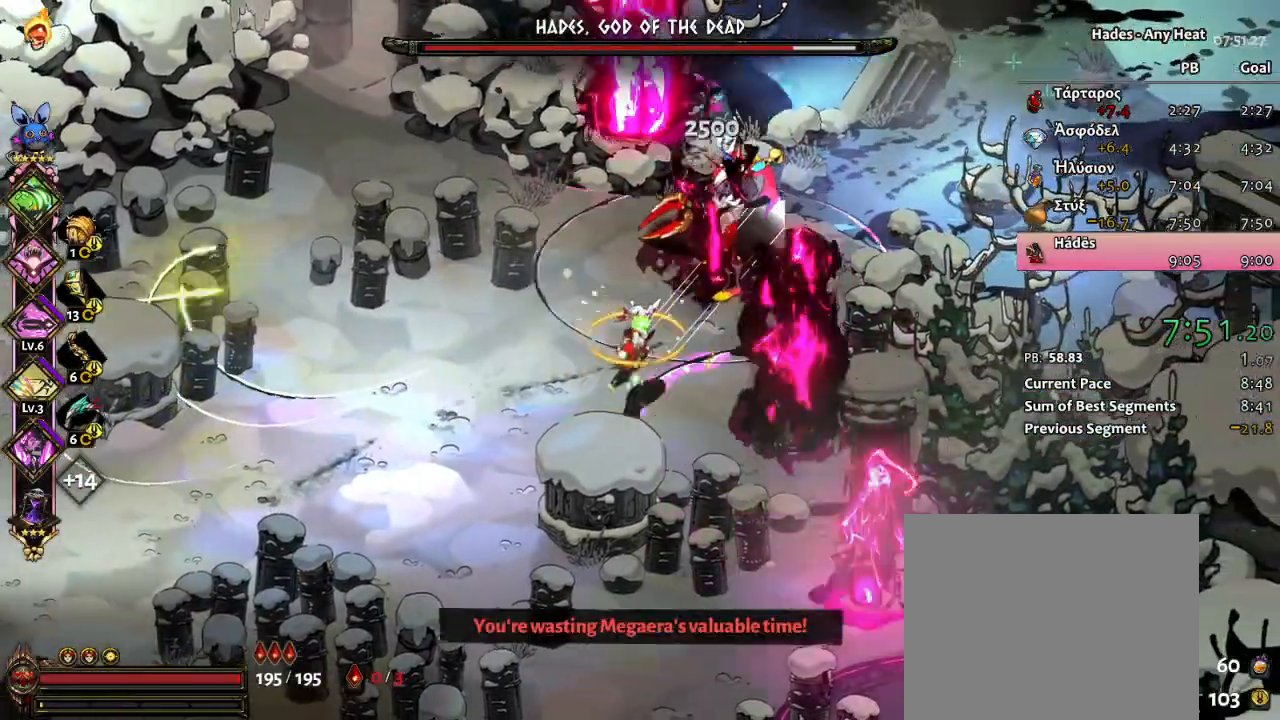
{"buttons": ["X"], "left_stick": "down-right", "events": [[167, "X", "up"], [283, "A", "down"], [350, "A", "up"], [417, "A", "down"], [450, "X", "down"], [483, "A", "up"], [500, "left_stick", "down-right"]]}
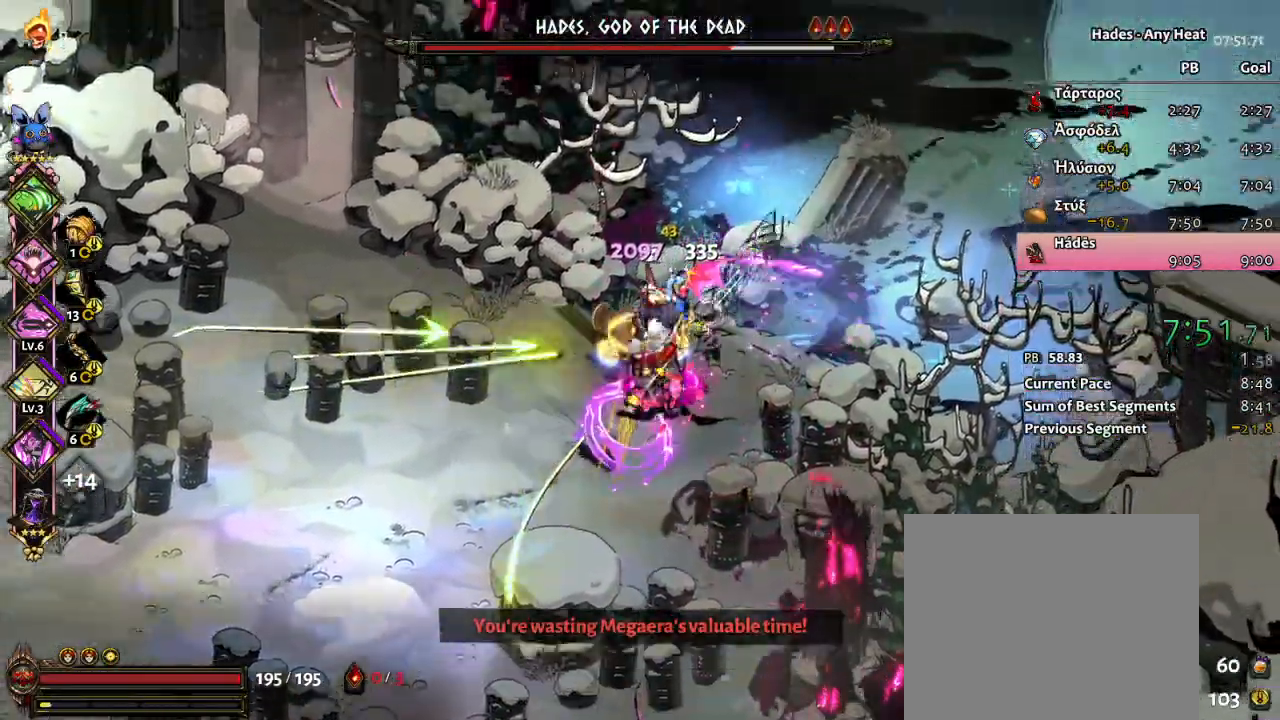
{"buttons": [], "left_stick": "down", "events": [[50, "left_stick", "down"], [333, "X", "up"], [417, "A", "down"], [500, "A", "up"]]}
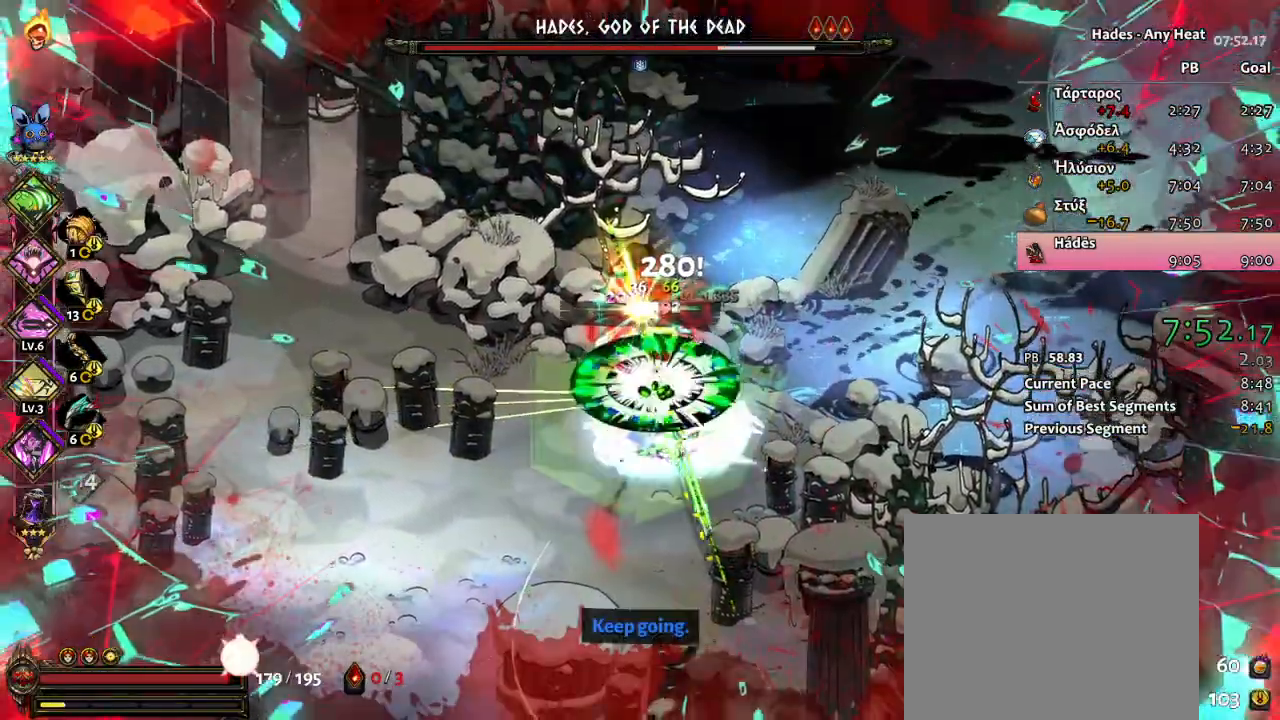
{"buttons": ["X"], "left_stick": "up-left", "events": [[67, "A", "down"], [133, "X", "down"], [150, "A", "up"], [350, "left_stick", "up-left"]]}
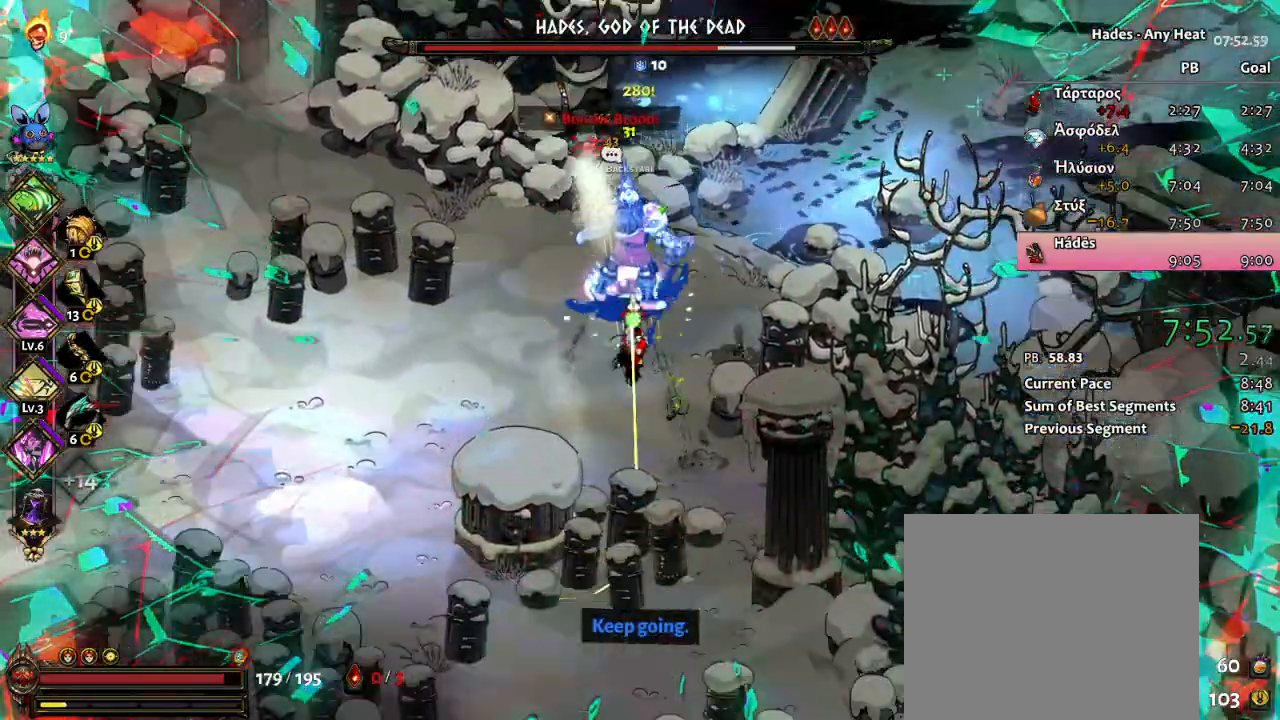
{"buttons": ["X"], "left_stick": "down-right", "events": [[67, "X", "up"], [167, "A", "down"], [233, "A", "up"], [300, "A", "down"], [317, "X", "down"], [350, "A", "up"], [350, "left_stick", "down-right"]]}
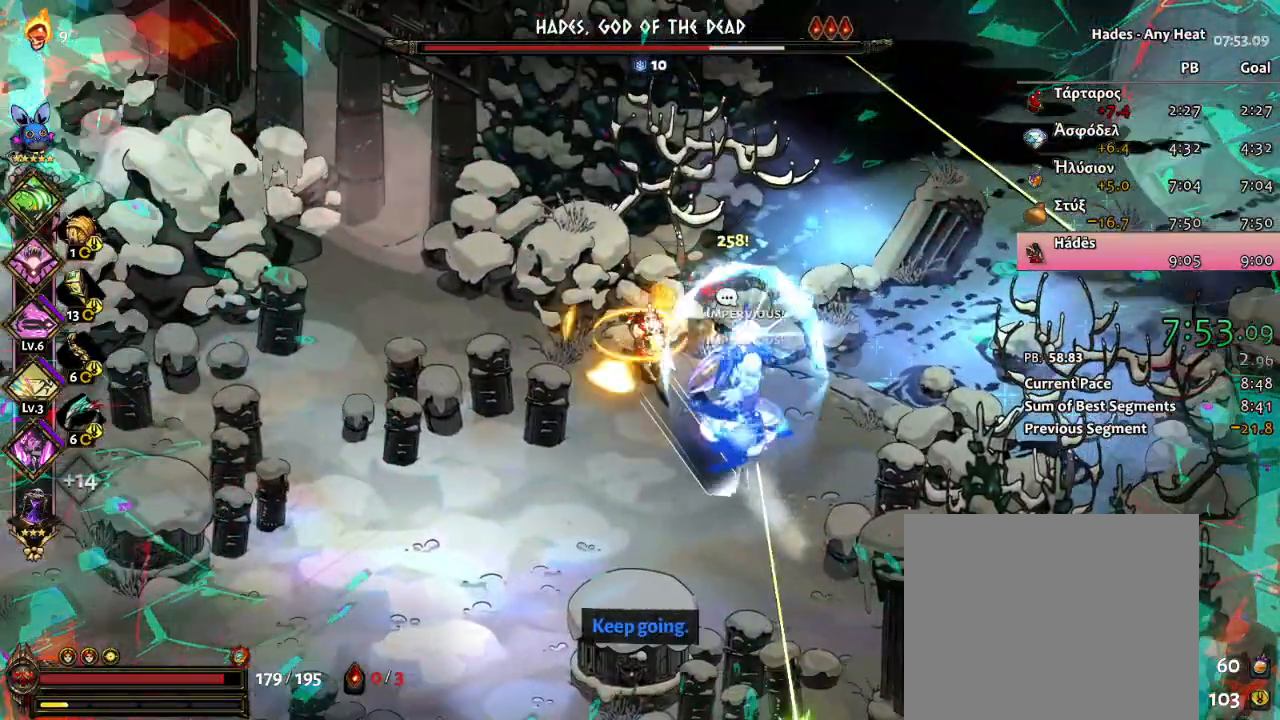
{"buttons": [], "left_stick": "down-right", "events": [[100, "X", "up"], [183, "A", "down"], [283, "A", "up"], [333, "A", "down"], [483, "A", "up"]]}
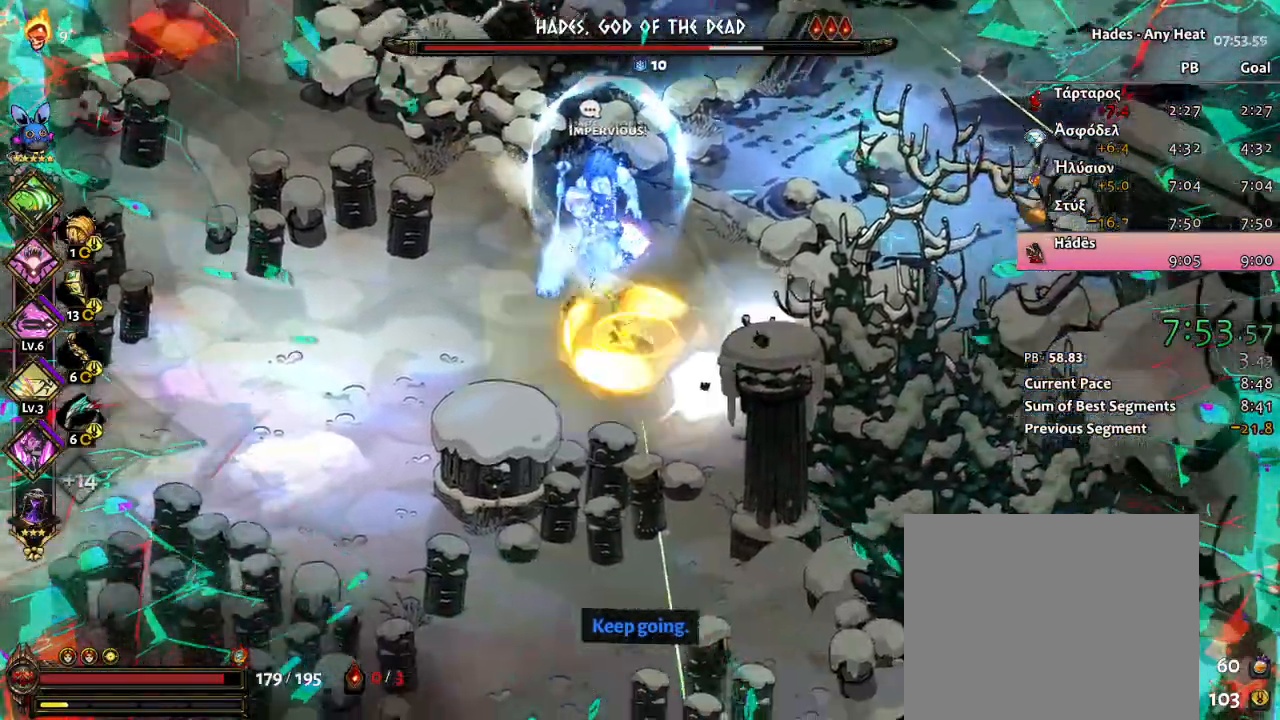
{"buttons": [], "left_stick": "up-left", "events": [[50, "left_stick", "down-left"], [117, "left_stick", "center"], [367, "left_stick", "up-left"]]}
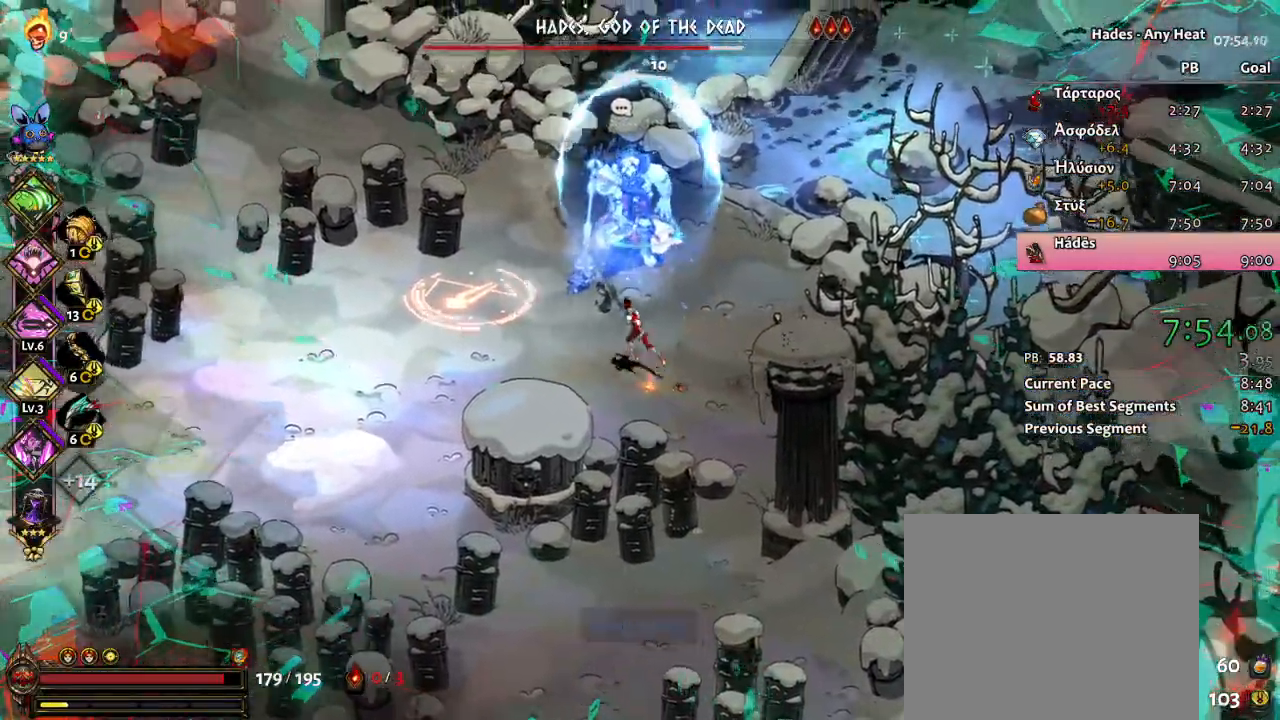
{"buttons": [], "left_stick": "up-left", "events": [[217, "left_stick", "center"], [267, "left_stick", "right"], [383, "left_stick", "center"], [450, "left_stick", "up-left"]]}
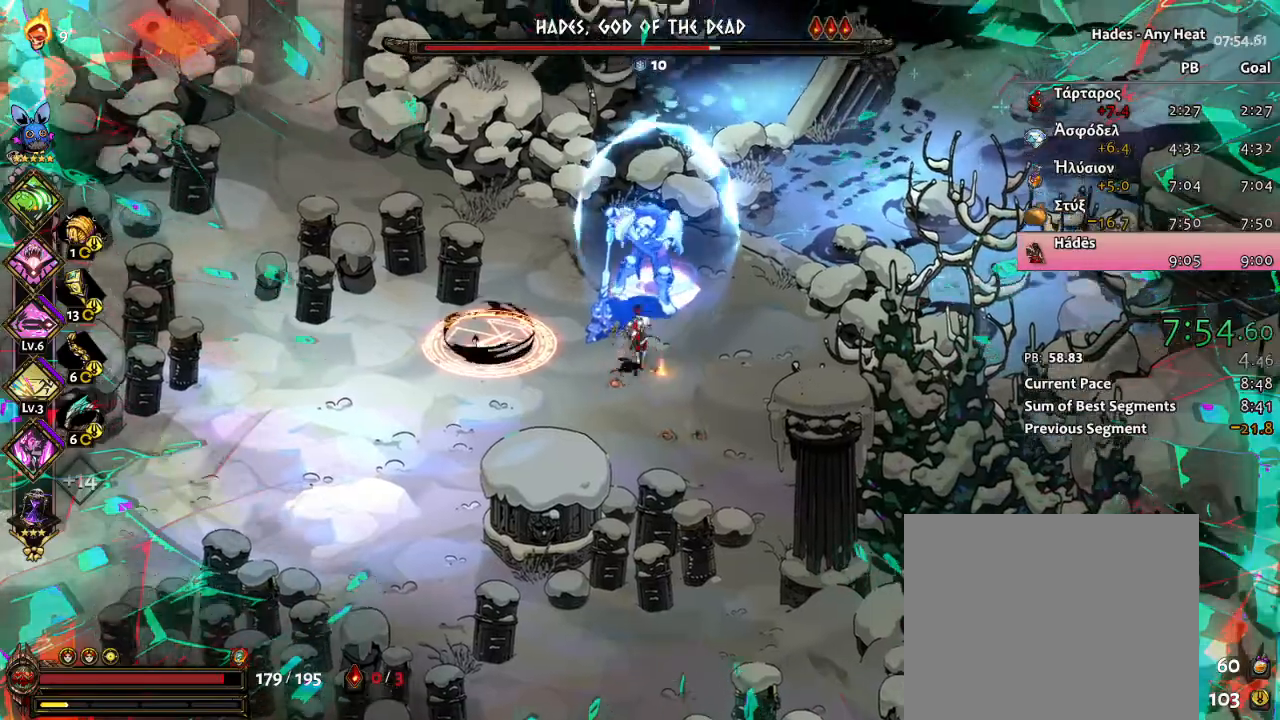
{"buttons": ["X"], "left_stick": "down", "events": [[100, "A", "down"], [167, "X", "down"], [217, "A", "up"], [283, "left_stick", "down-left"], [467, "left_stick", "down"]]}